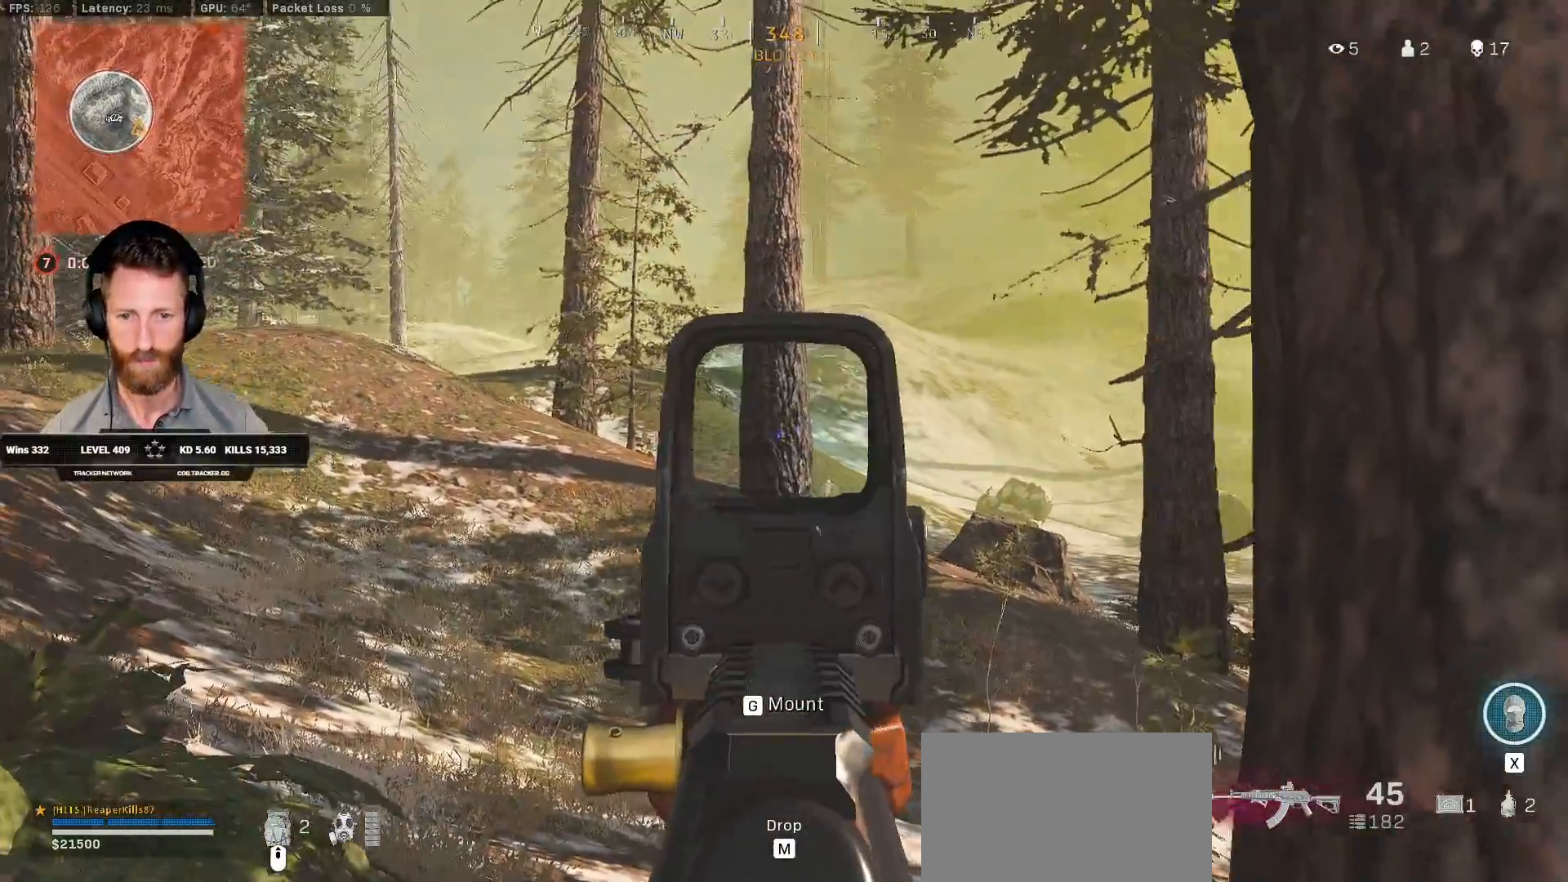
Gameplay with keyboard and mouse; each line is a JSON object with the keys and mouse buttons held at the frame after it. "events" lists presses ("down") and releases ("up") of "1", "2", "3", "4", "5", "a", "alt", "b", "c", "ctrl", "d", "e", "f", "g", "q", "r", "s", "shift", "space", "t", "tab", "v", "w", "x", "z", "mouse_left", "mouse_wheel", "mouse_right", "mouse_mb4" and "mouse_mb5" between this image and that frame as [ms after this image, input, new state], when the widget could be followed in between. "mouse_left", "mouse_wheel", "mouse_right", "mouse_mb4", "mouse_mb5" = the "left", "wheel", "right", "mb4", "mb5" buttons of the "mouse" list. No other keys are recorded. "wheel" means that the mouse wheel is clicked or scrolled. Mouse movement is not recorded.
{"keys": ["d"], "mouse": [], "events": [[500, "mouse_right", "up"]]}
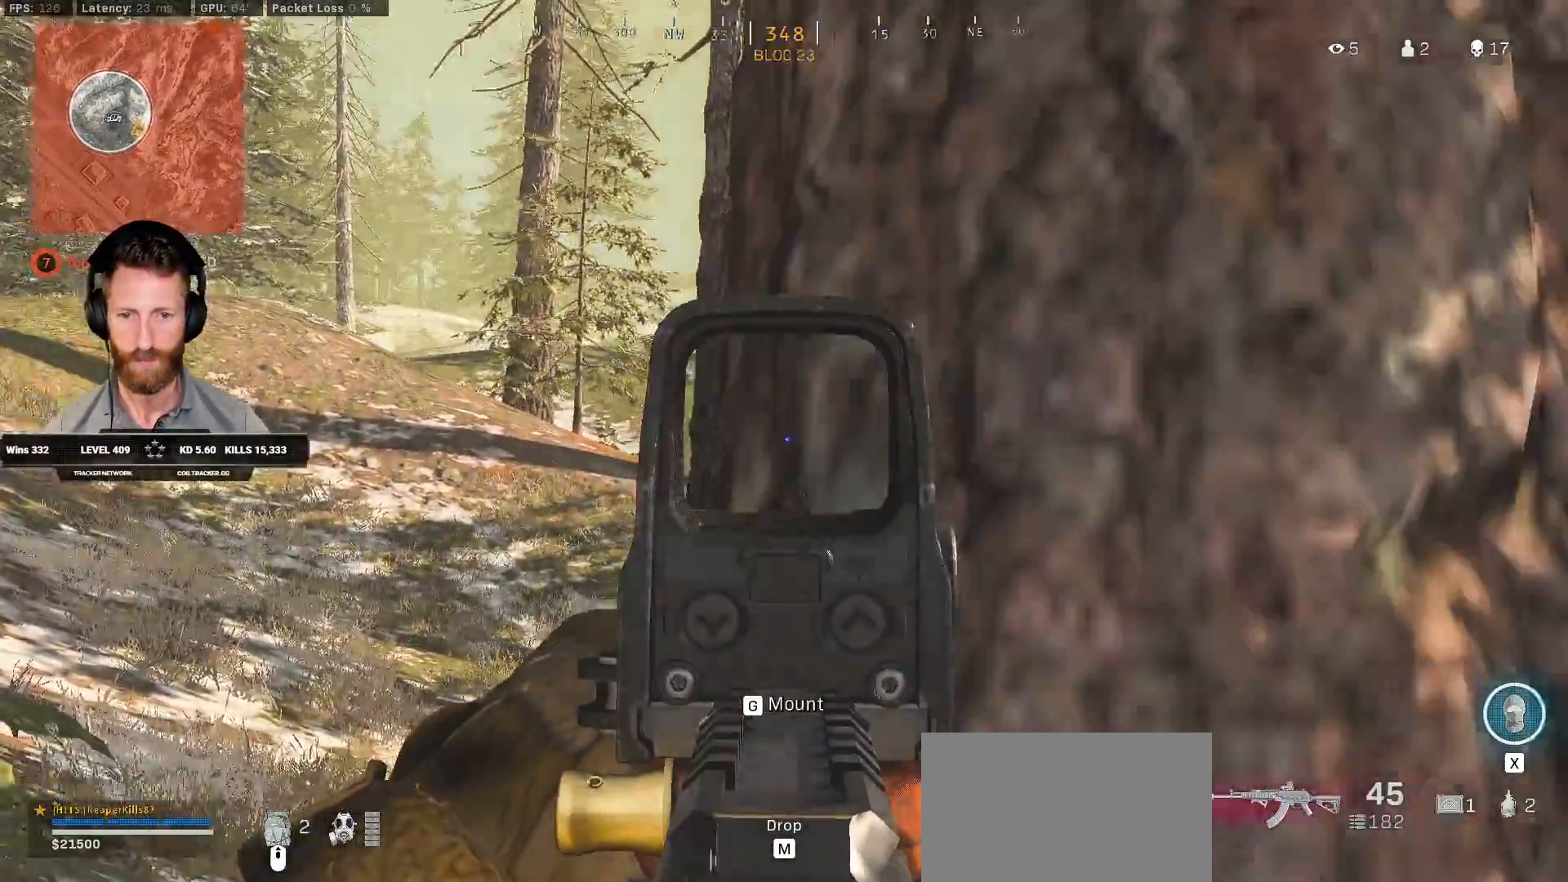
{"keys": ["w"], "mouse": ["right"], "events": [[350, "w", "down"], [483, "mouse_right", "down"], [500, "d", "up"]]}
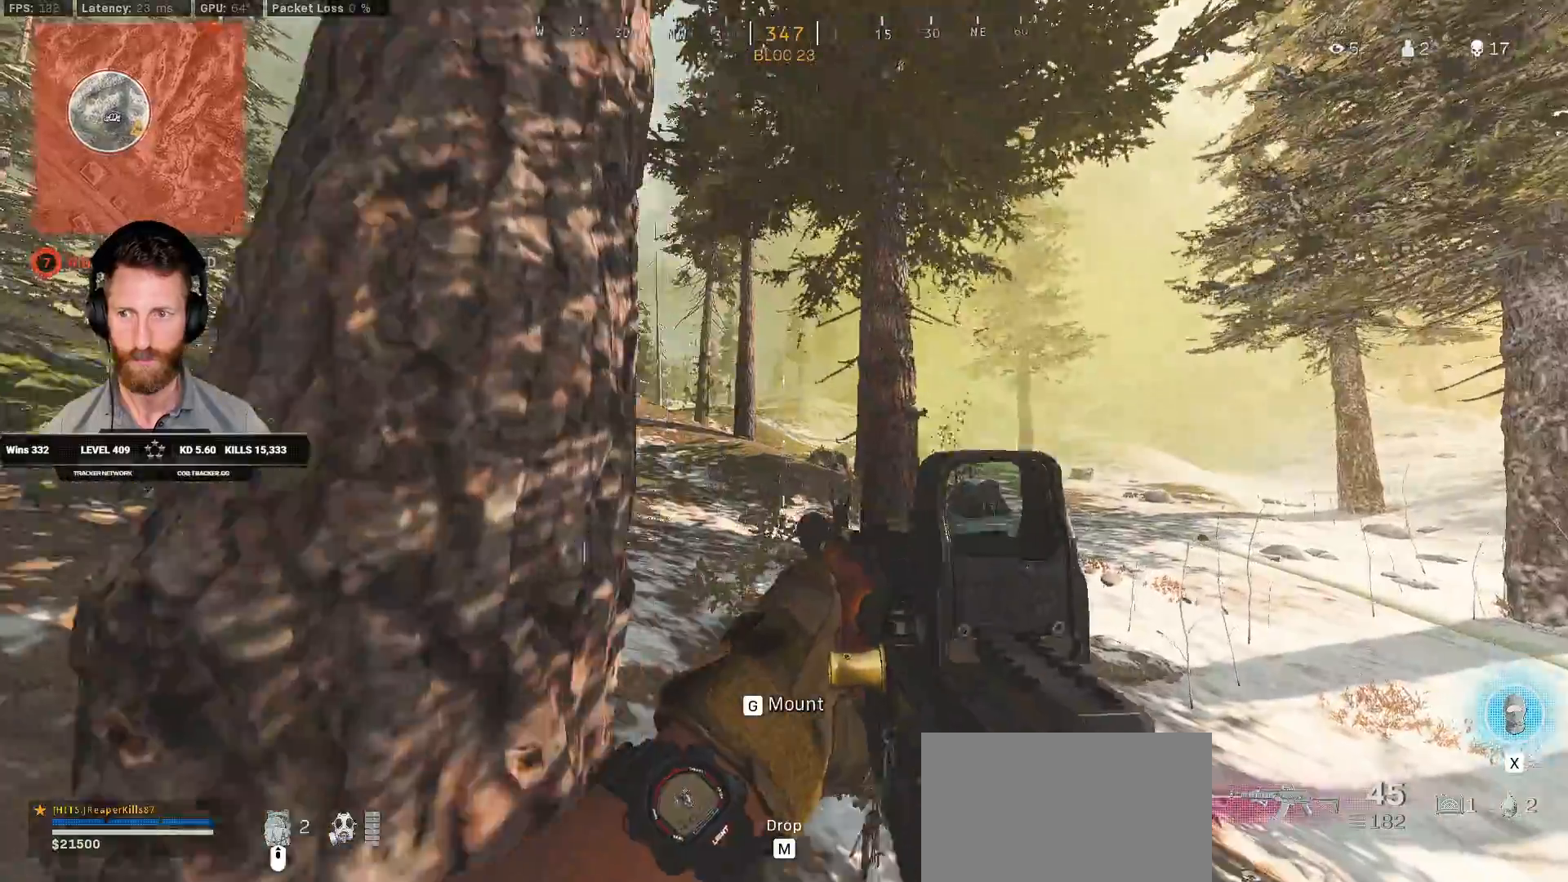
{"keys": ["a"], "mouse": ["right"]}
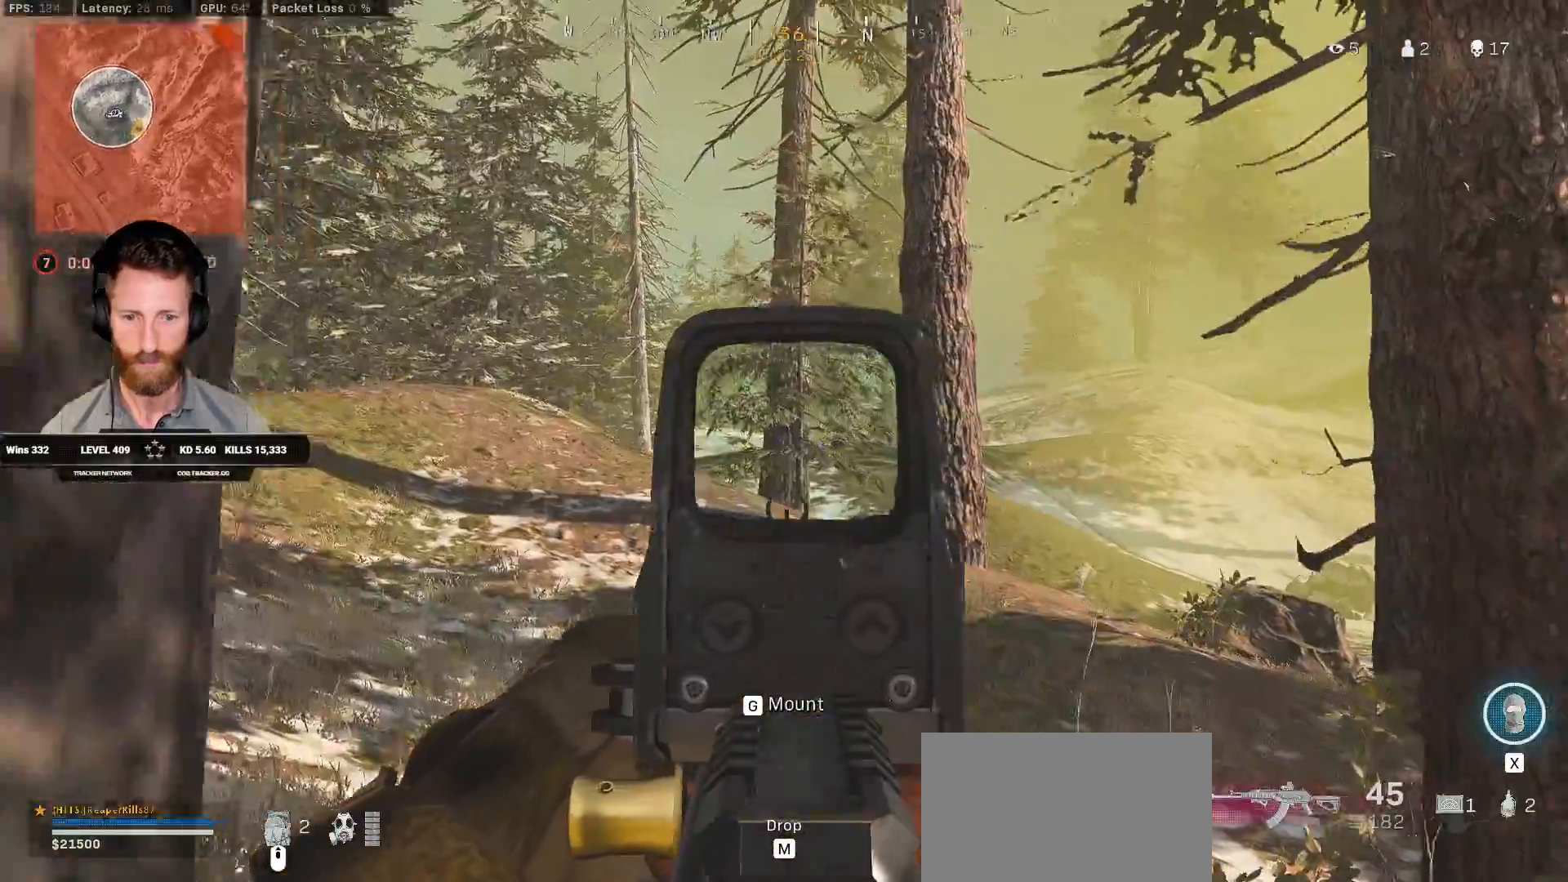
{"keys": ["a"], "mouse": ["right"], "events": [[183, "a", "up"], [200, "d", "down"], [400, "d", "up"], [433, "a", "down"]]}
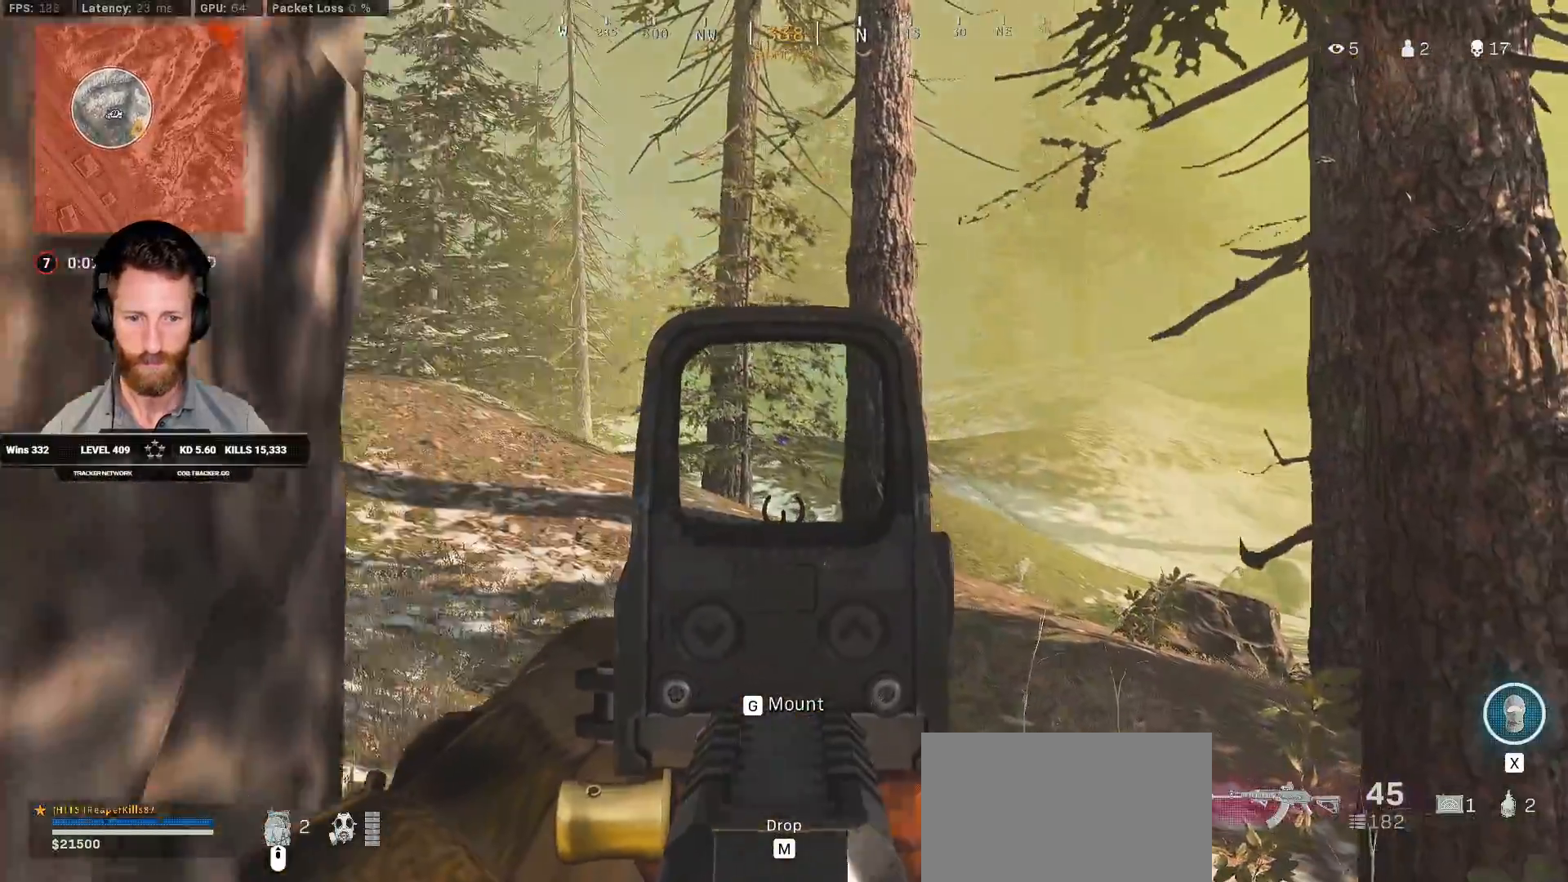
{"keys": ["q", "w"], "mouse": [], "events": [[100, "d", "down"], [117, "a", "up"], [167, "w", "down"], [333, "d", "up"], [383, "mouse_right", "up"], [383, "q", "down"]]}
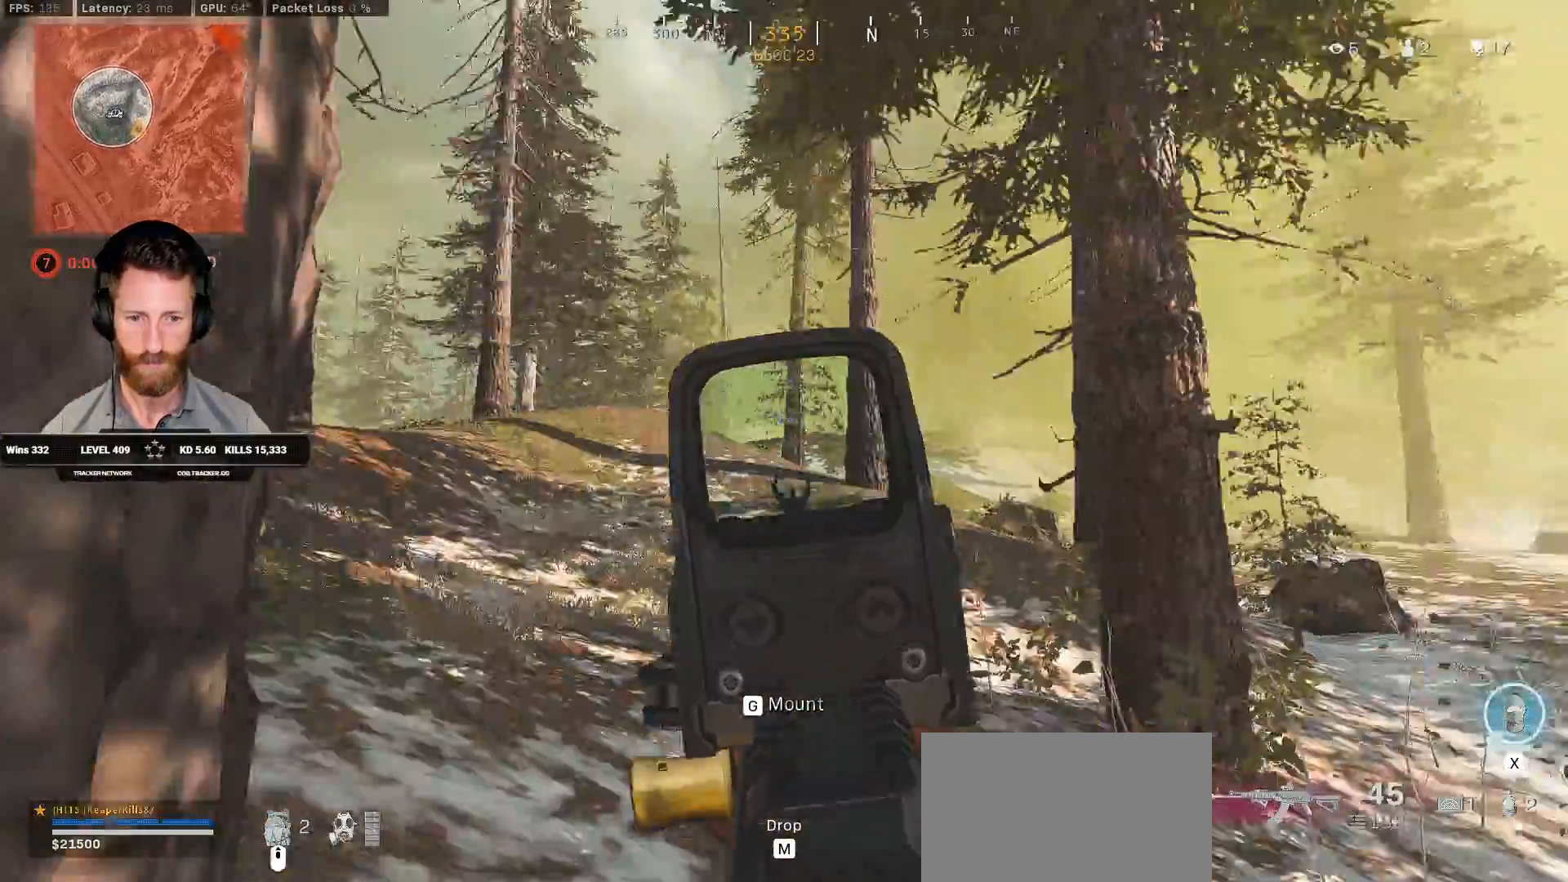
{"keys": ["d", "q", "w"], "mouse": [], "events": [[133, "d", "down"]]}
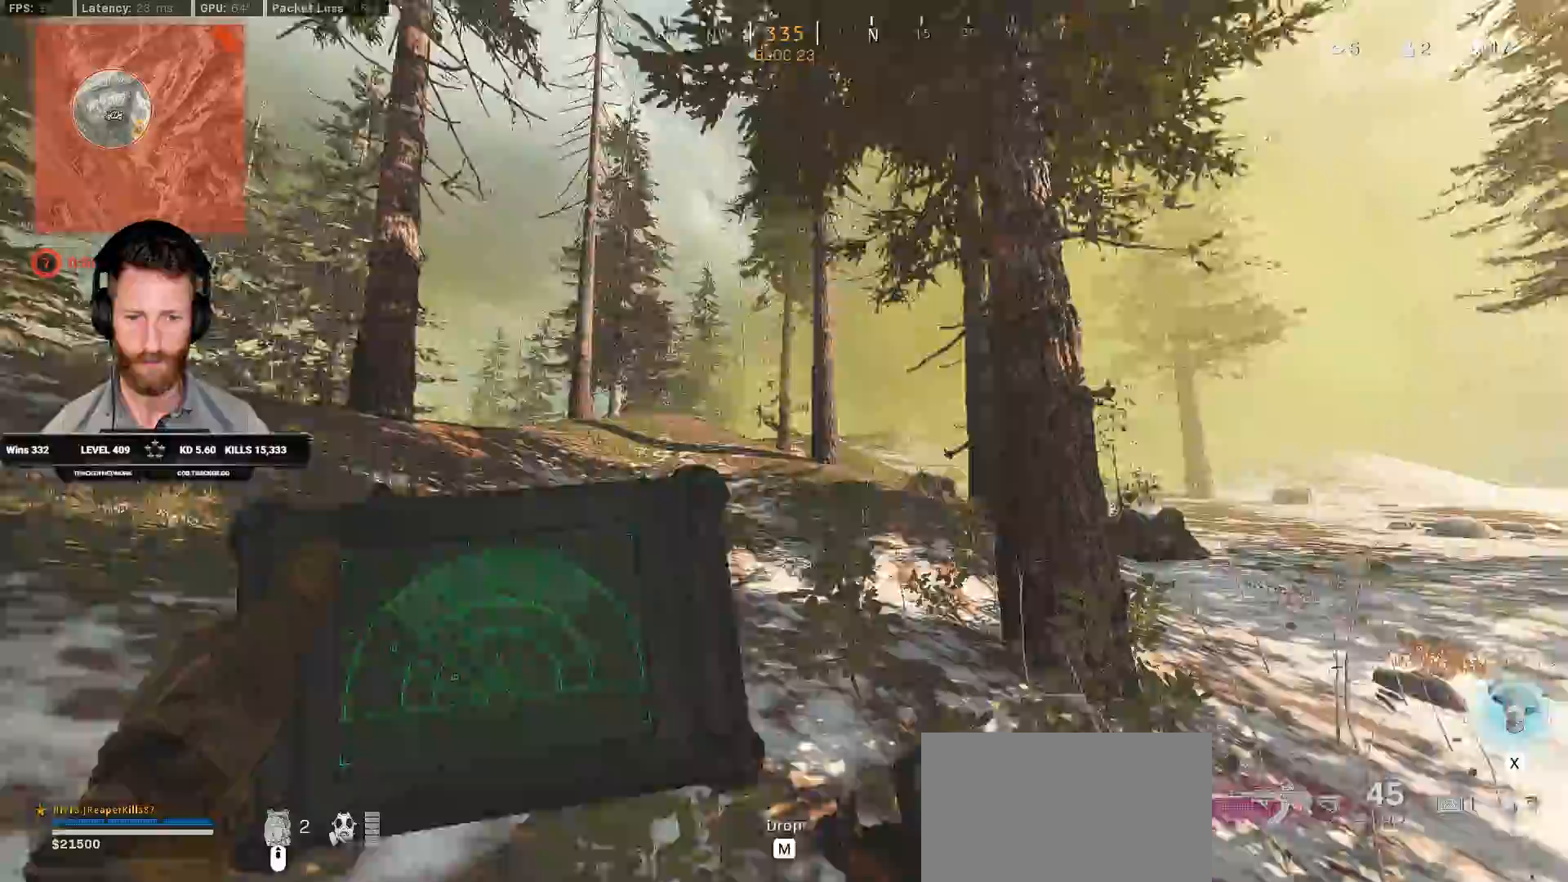
{"keys": ["d", "q", "w"], "mouse": [], "events": []}
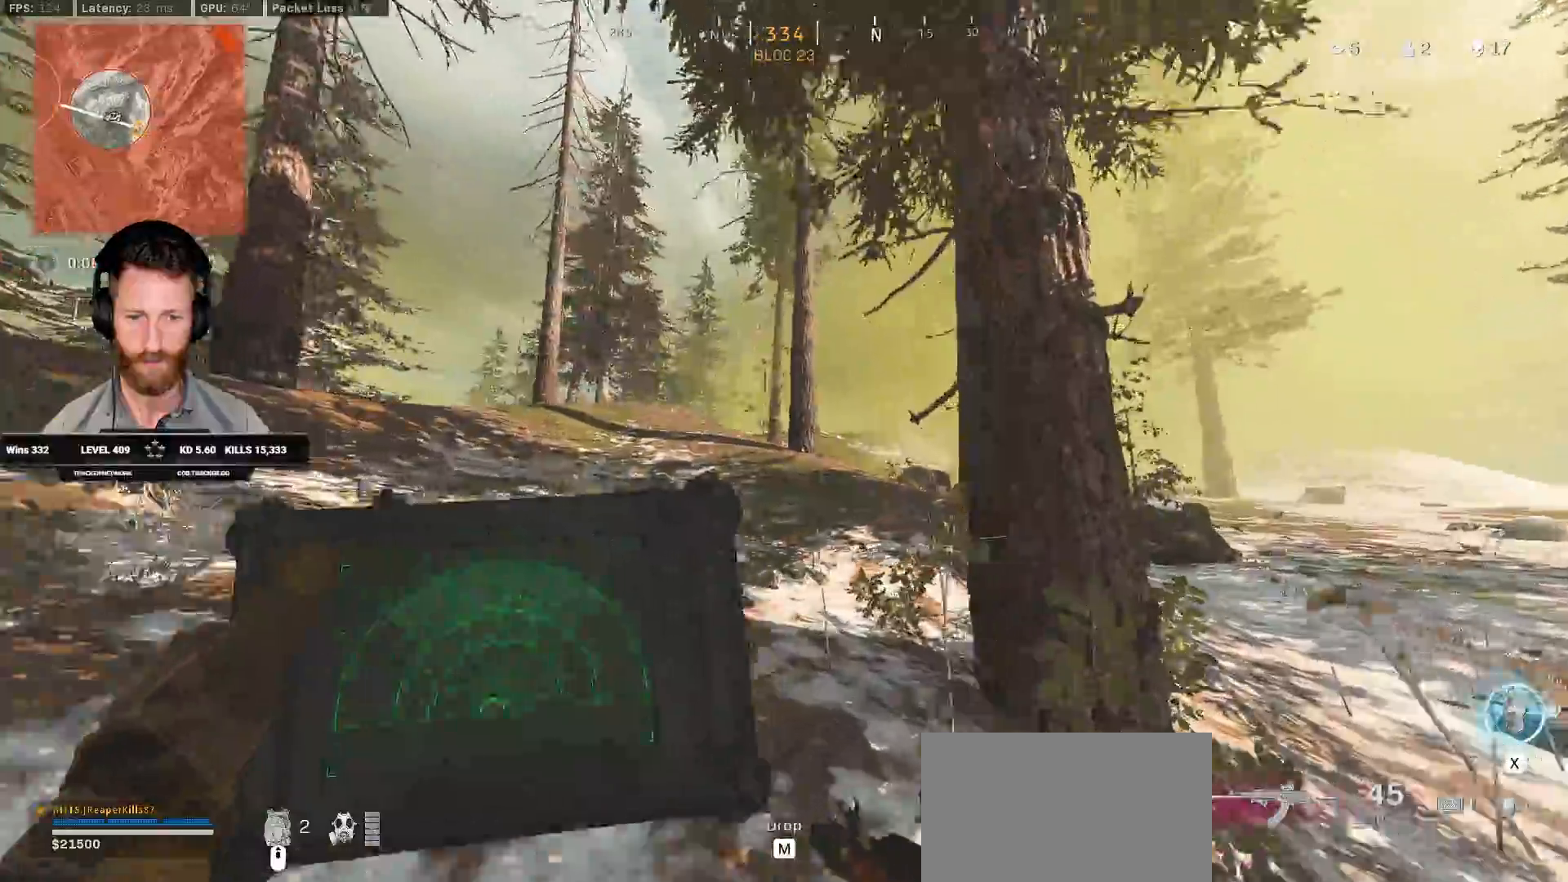
{"keys": ["d"], "mouse": [], "events": [[367, "q", "up"], [450, "w", "up"]]}
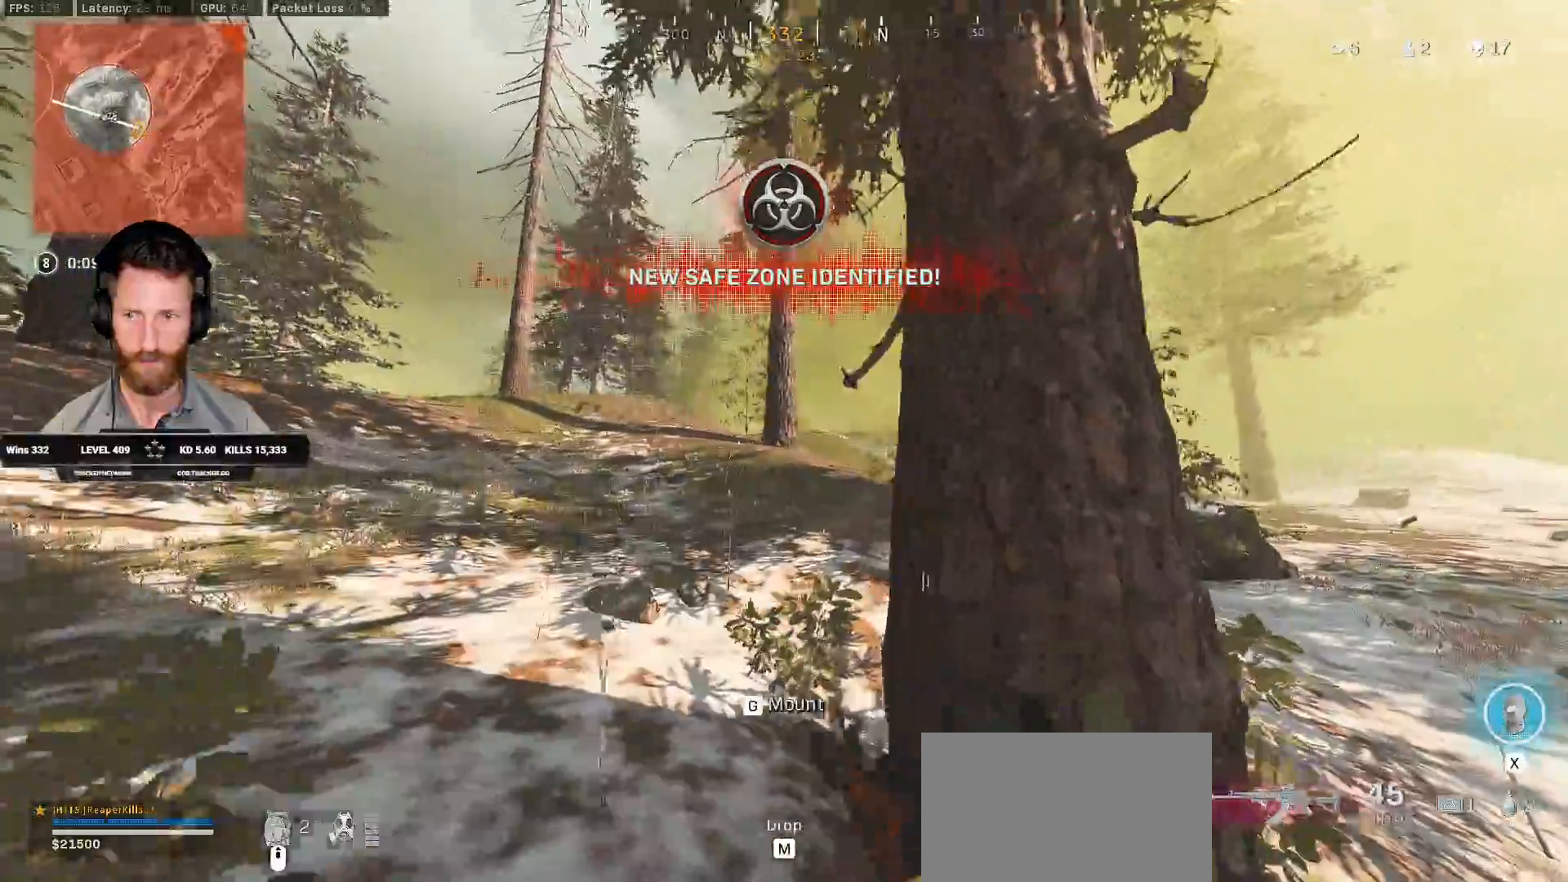
{"keys": ["ctrl", "d", "w"], "mouse": [], "events": [[67, "ctrl", "down"], [283, "w", "down"]]}
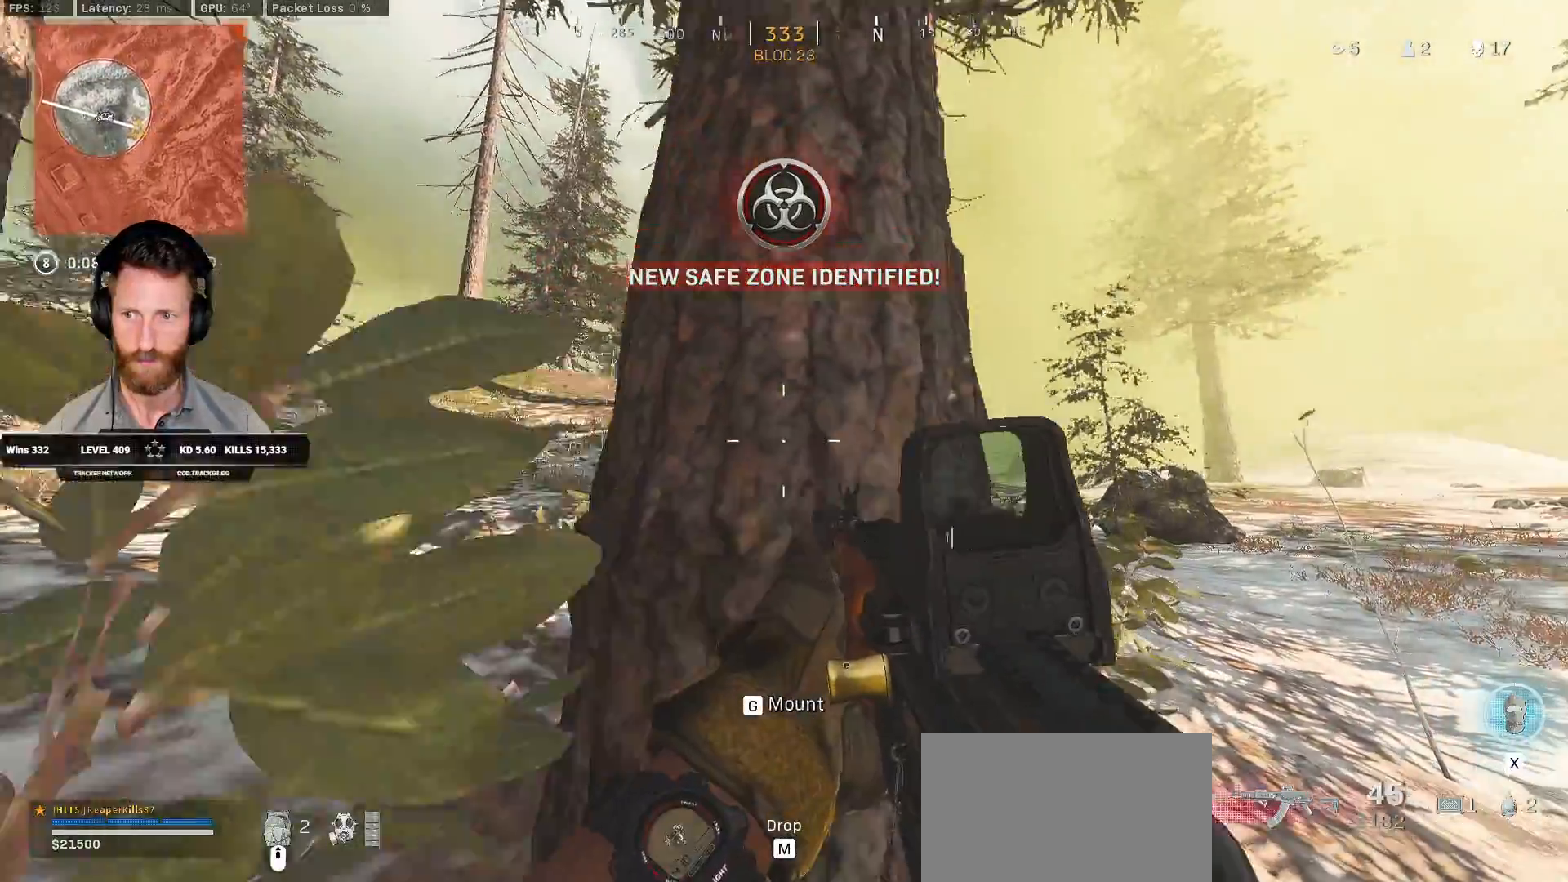
{"keys": ["ctrl", "d", "w"], "mouse": [], "events": []}
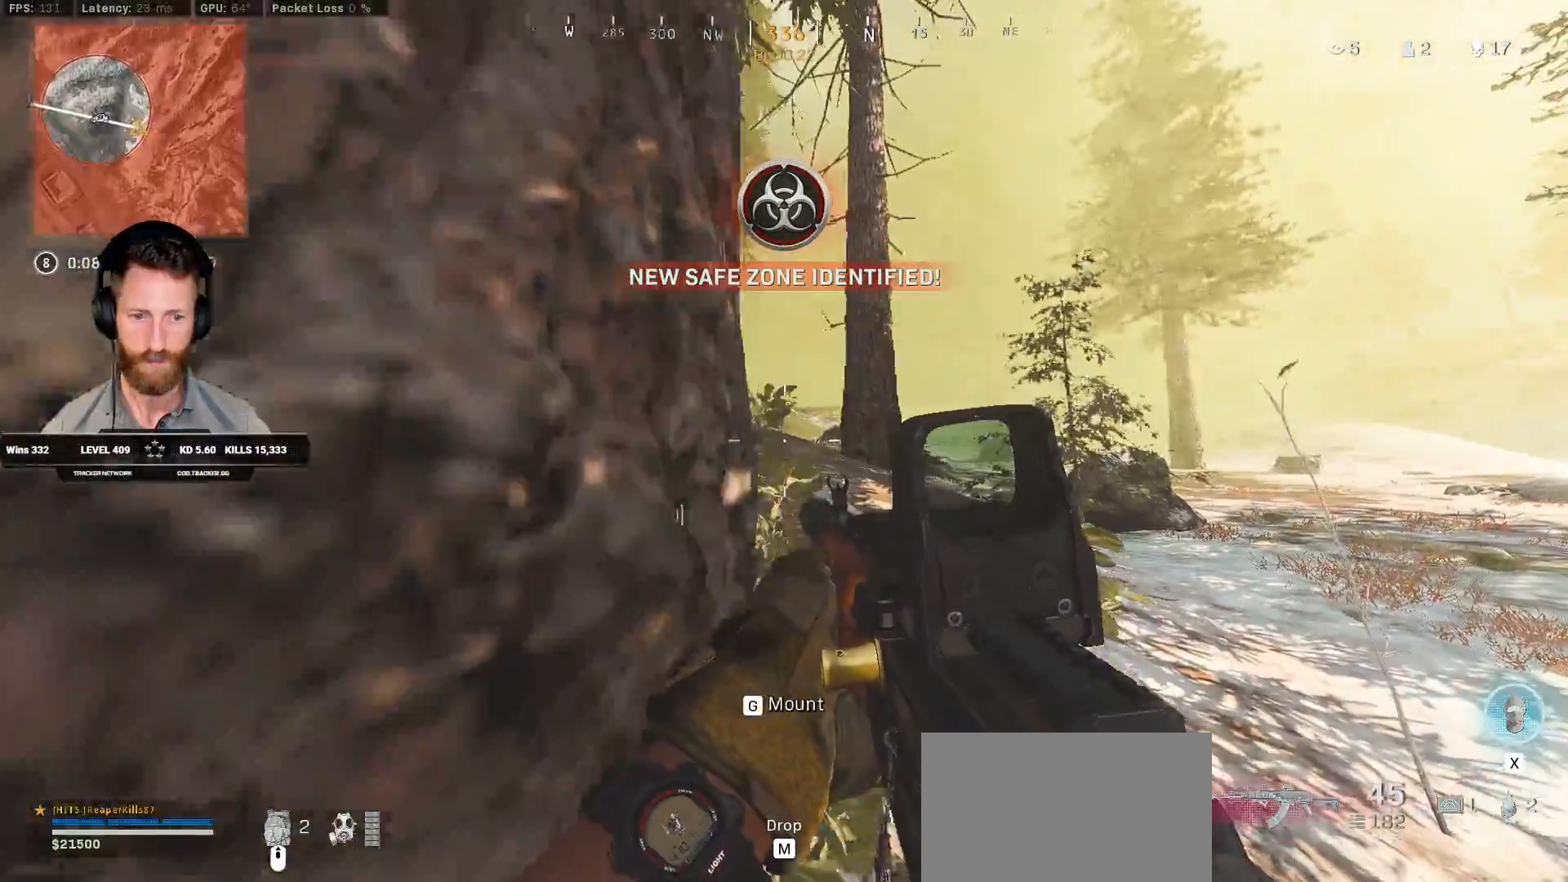
{"keys": ["ctrl", "w"], "mouse": [], "events": [[100, "d", "up"], [350, "x", "down"], [417, "x", "up"]]}
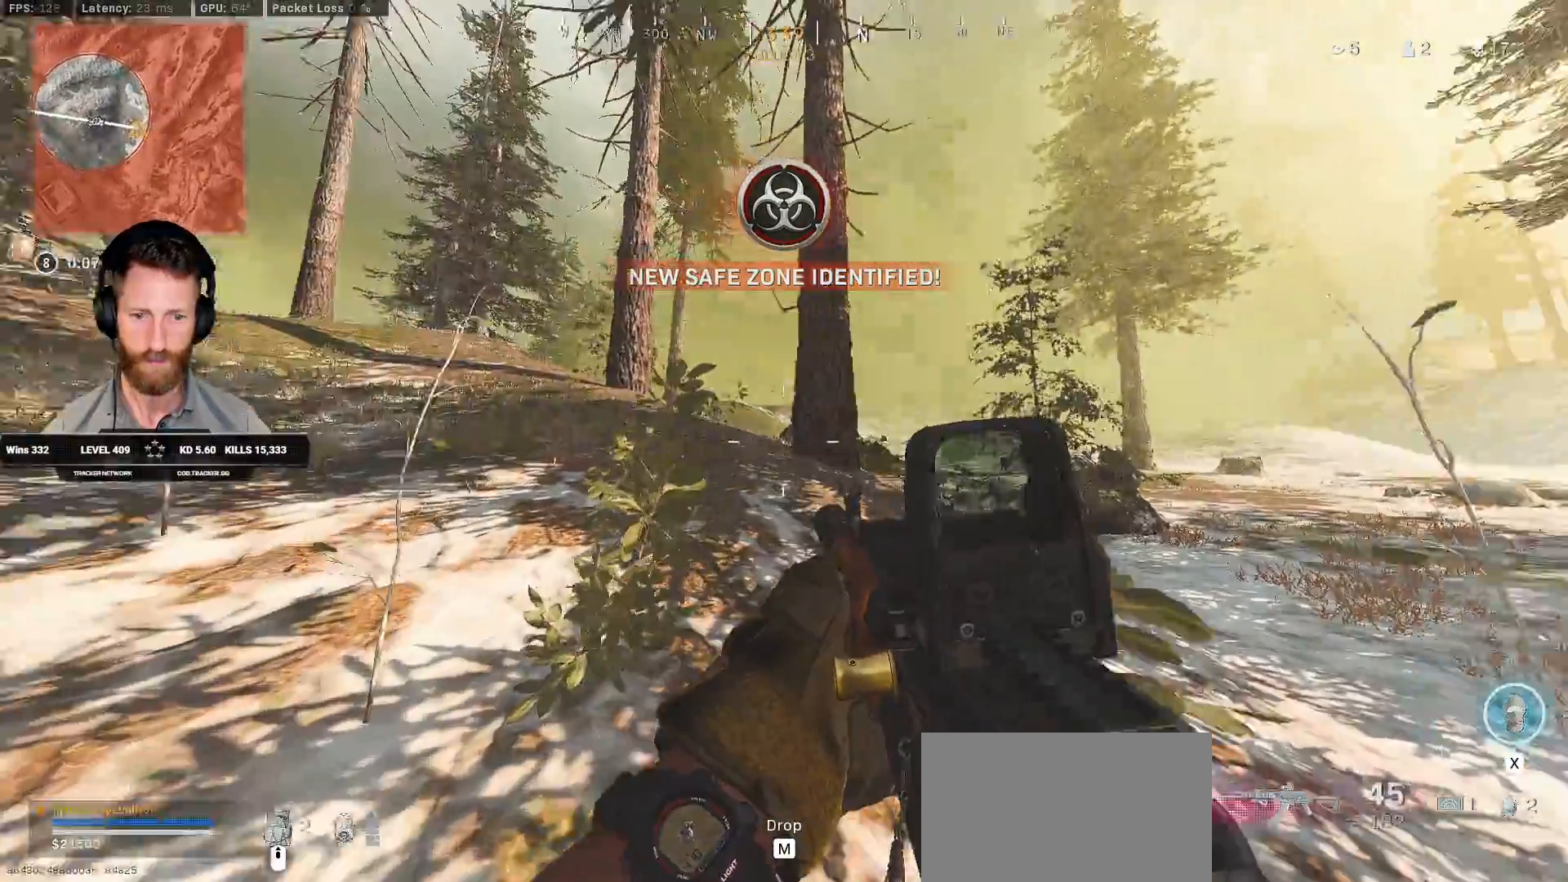
{"keys": ["d", "shift", "w"], "mouse": [], "events": [[17, "d", "down"], [150, "ctrl", "up"], [267, "shift", "down"]]}
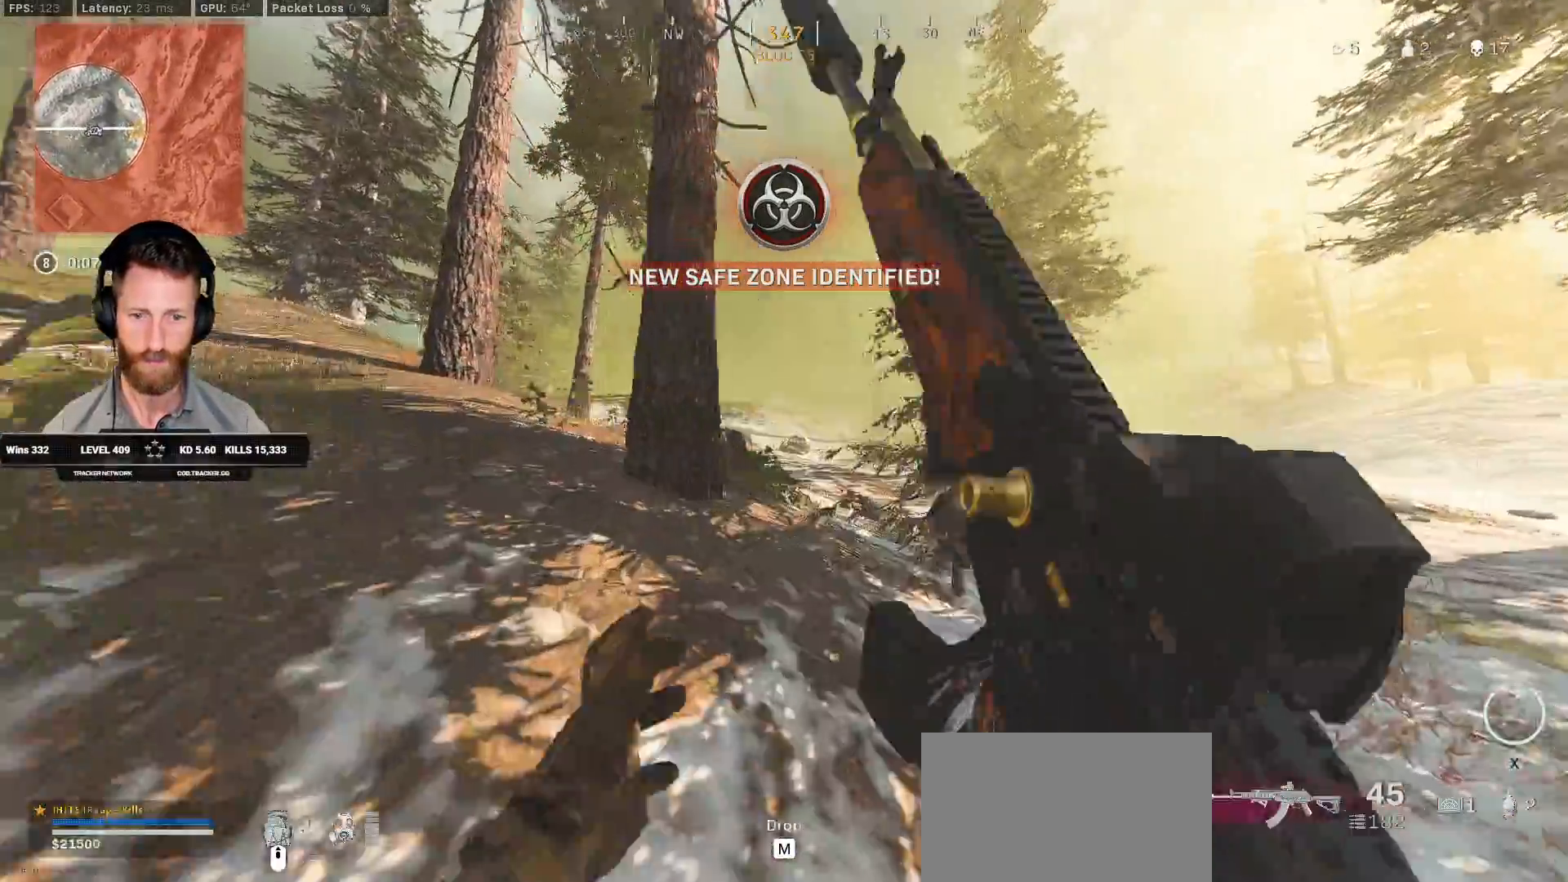
{"keys": ["shift", "w"], "mouse": [], "events": [[17, "d", "up"], [100, "d", "down"], [133, "d", "up"], [233, "d", "down"], [417, "d", "up"]]}
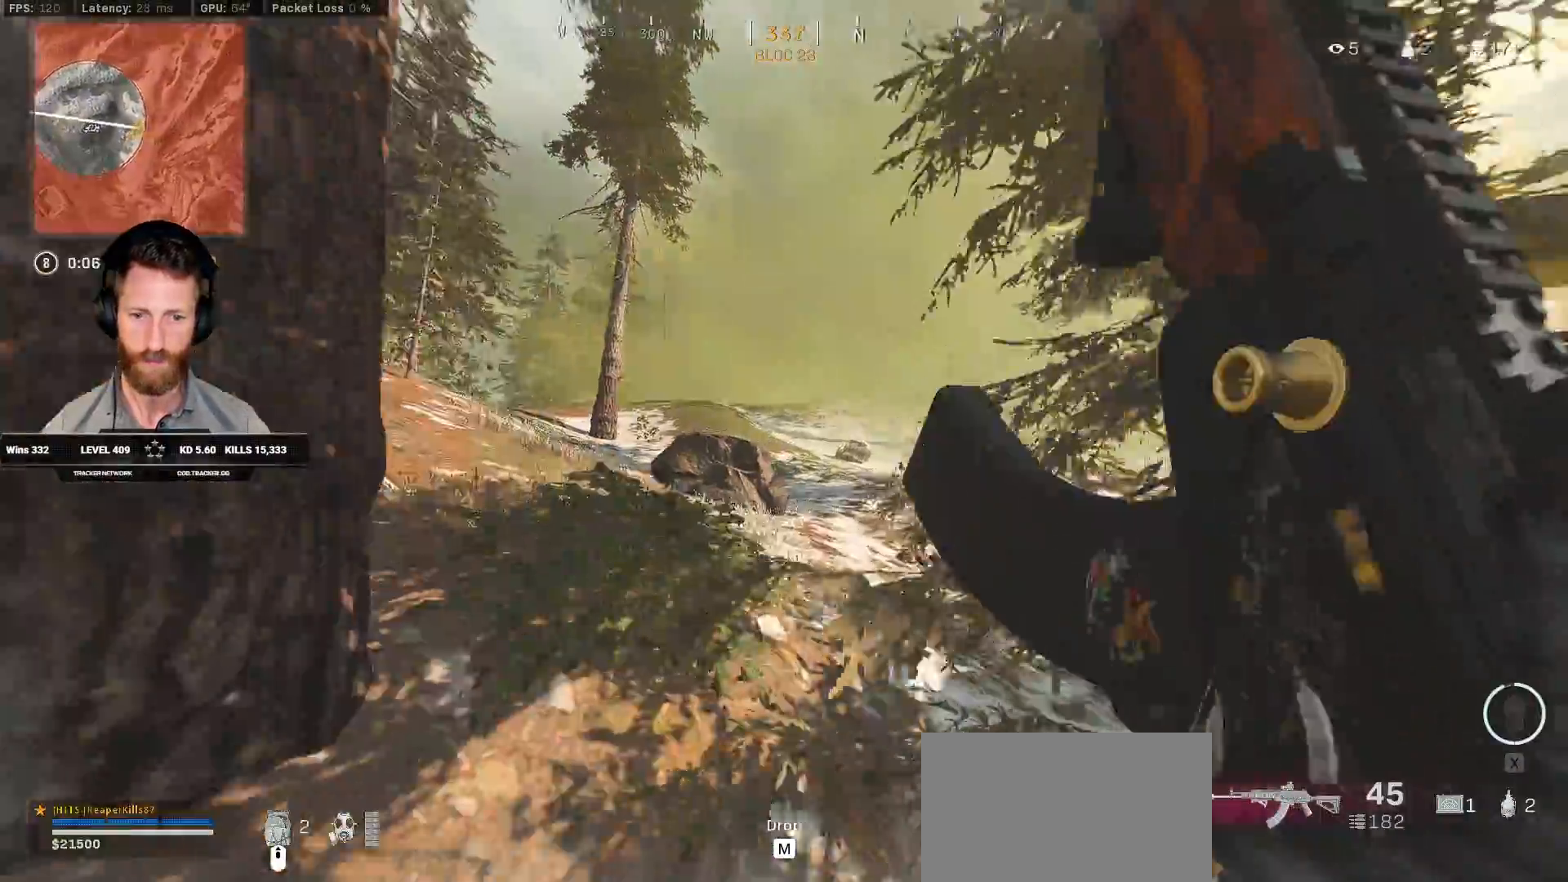
{"keys": ["d", "shift", "w"], "mouse": [], "events": [[17, "d", "down"], [233, "d", "up"], [300, "d", "down"]]}
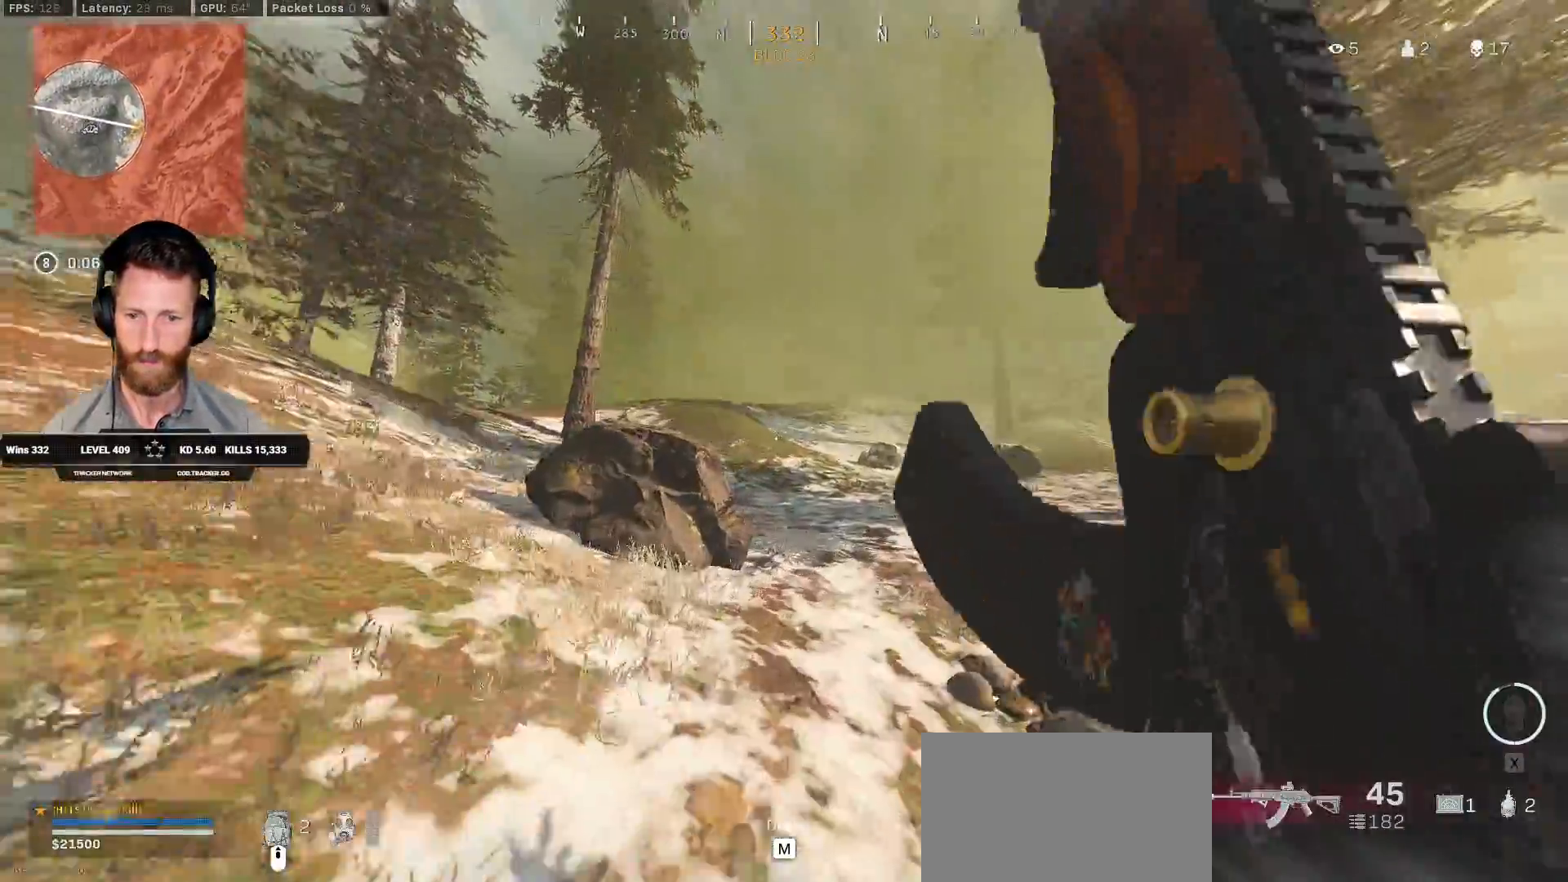
{"keys": ["c", "space", "w"], "mouse": []}
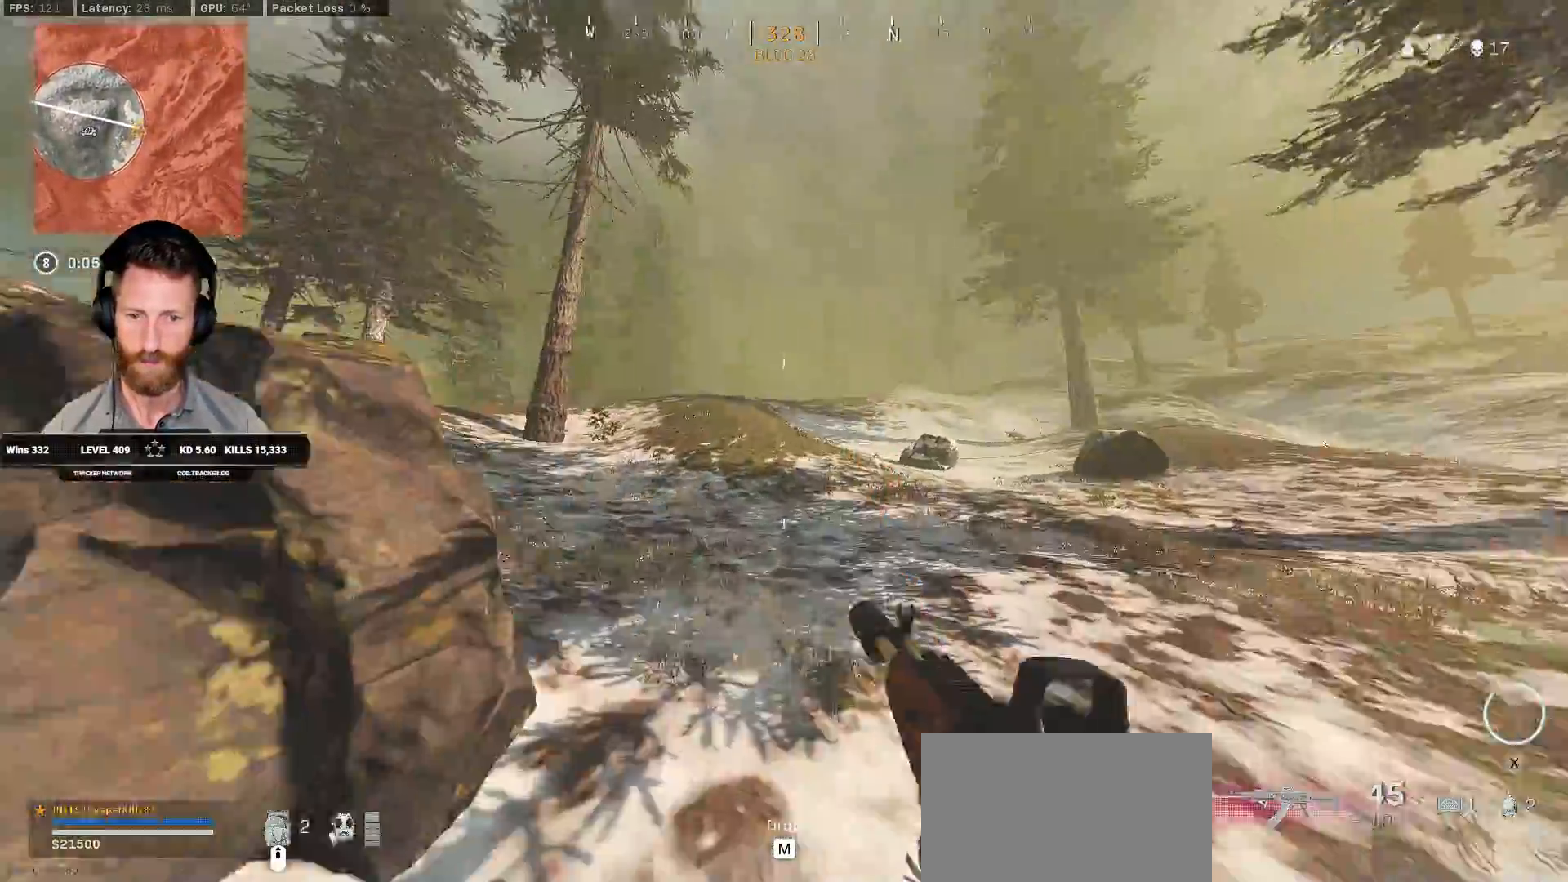
{"keys": ["d", "shift", "w"], "mouse": [], "events": [[17, "c", "up"], [33, "shift", "down"], [83, "d", "down"], [100, "space", "up"]]}
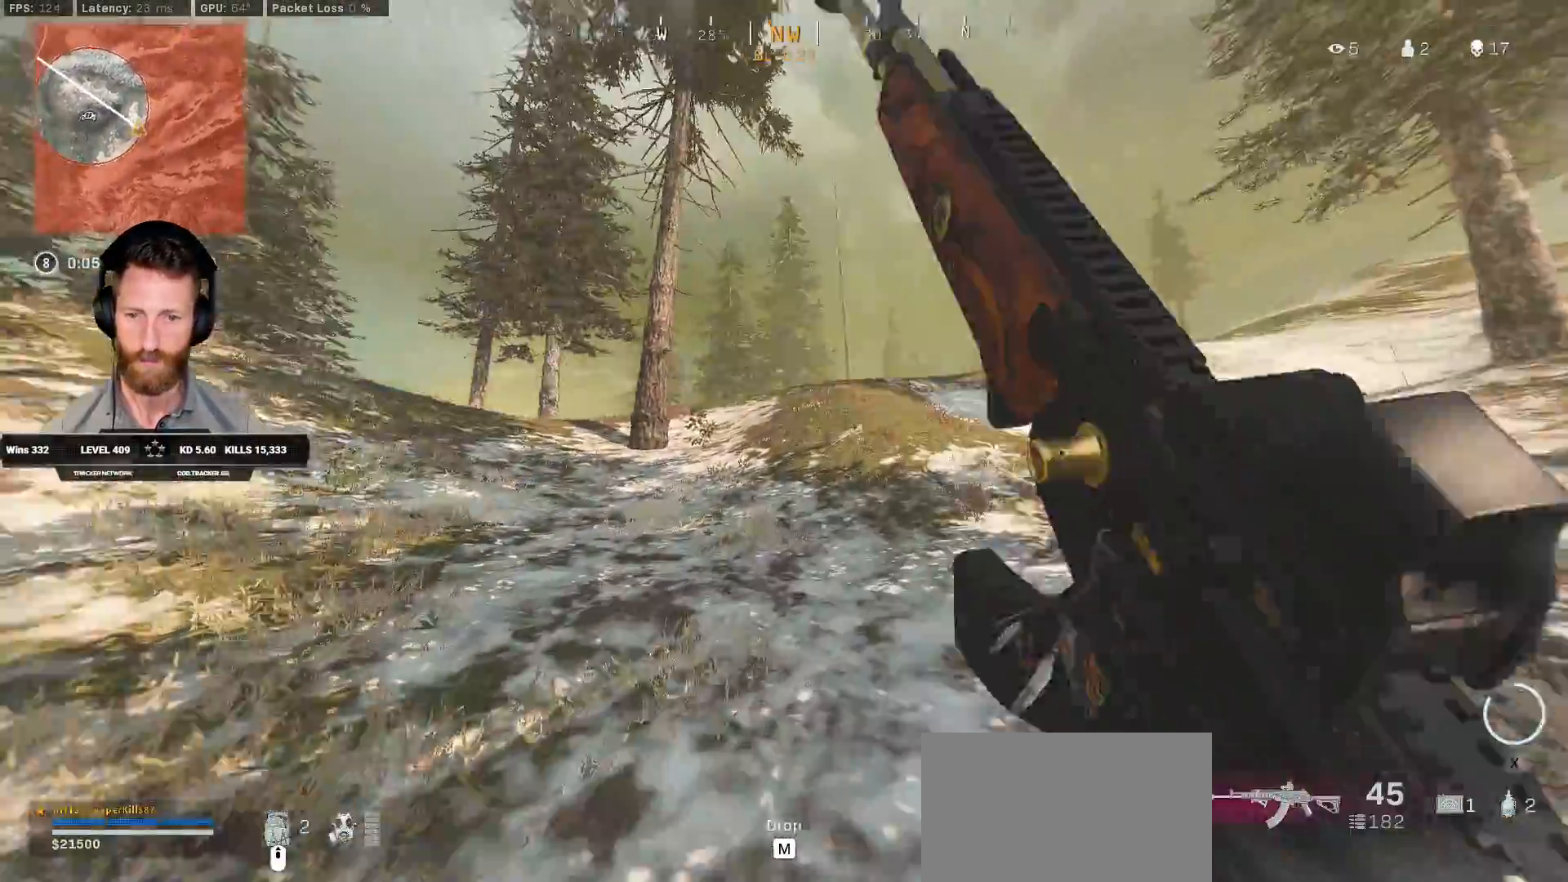
{"keys": ["d", "shift", "w"], "mouse": []}
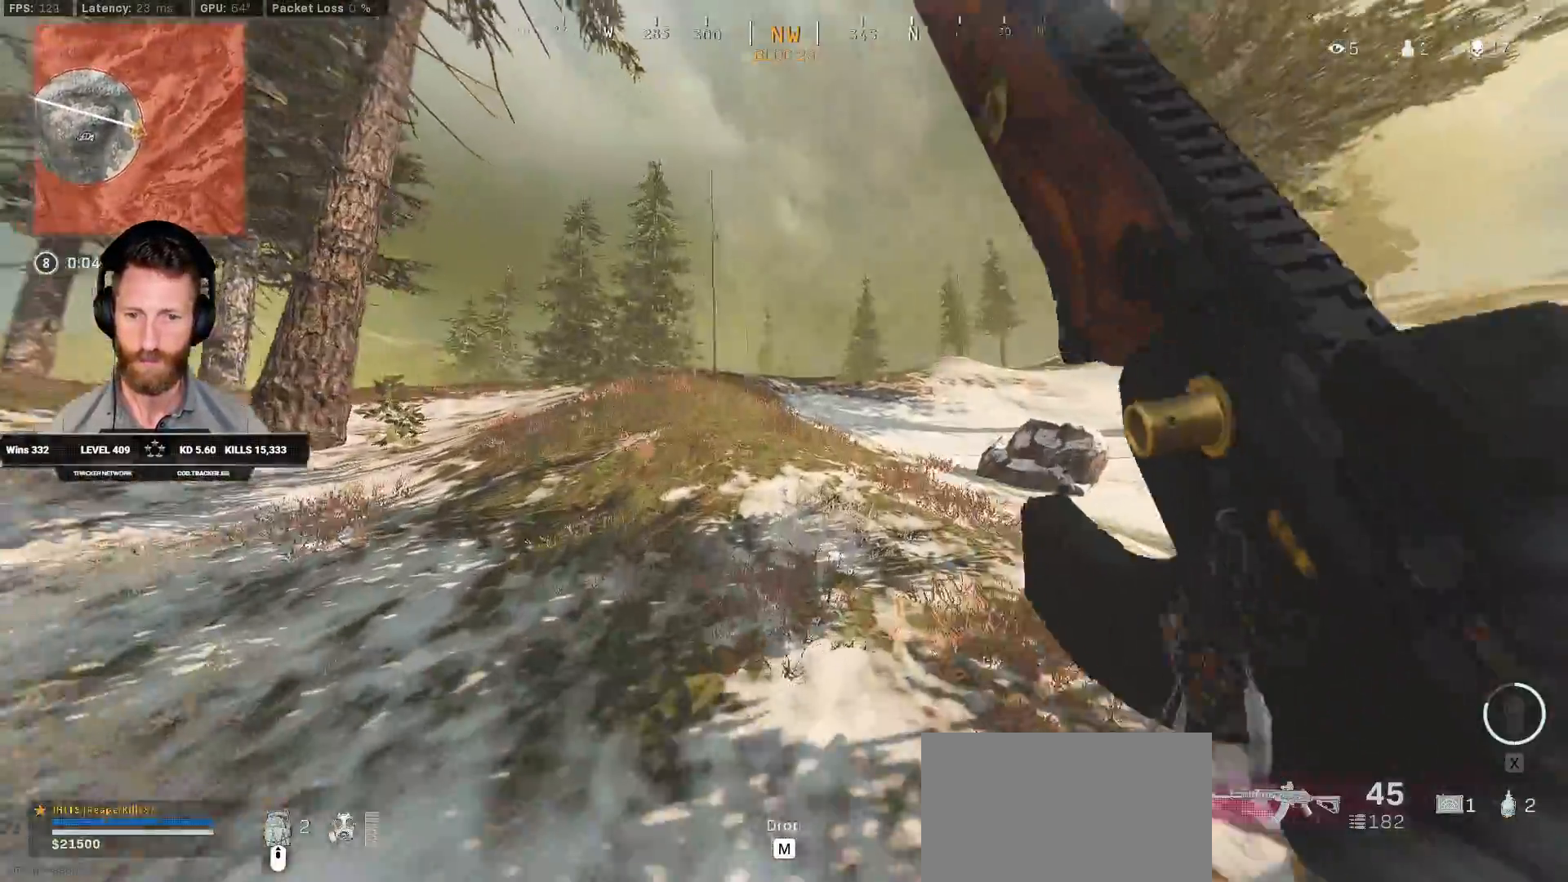
{"keys": ["shift", "w"], "mouse": [], "events": [[400, "d", "up"]]}
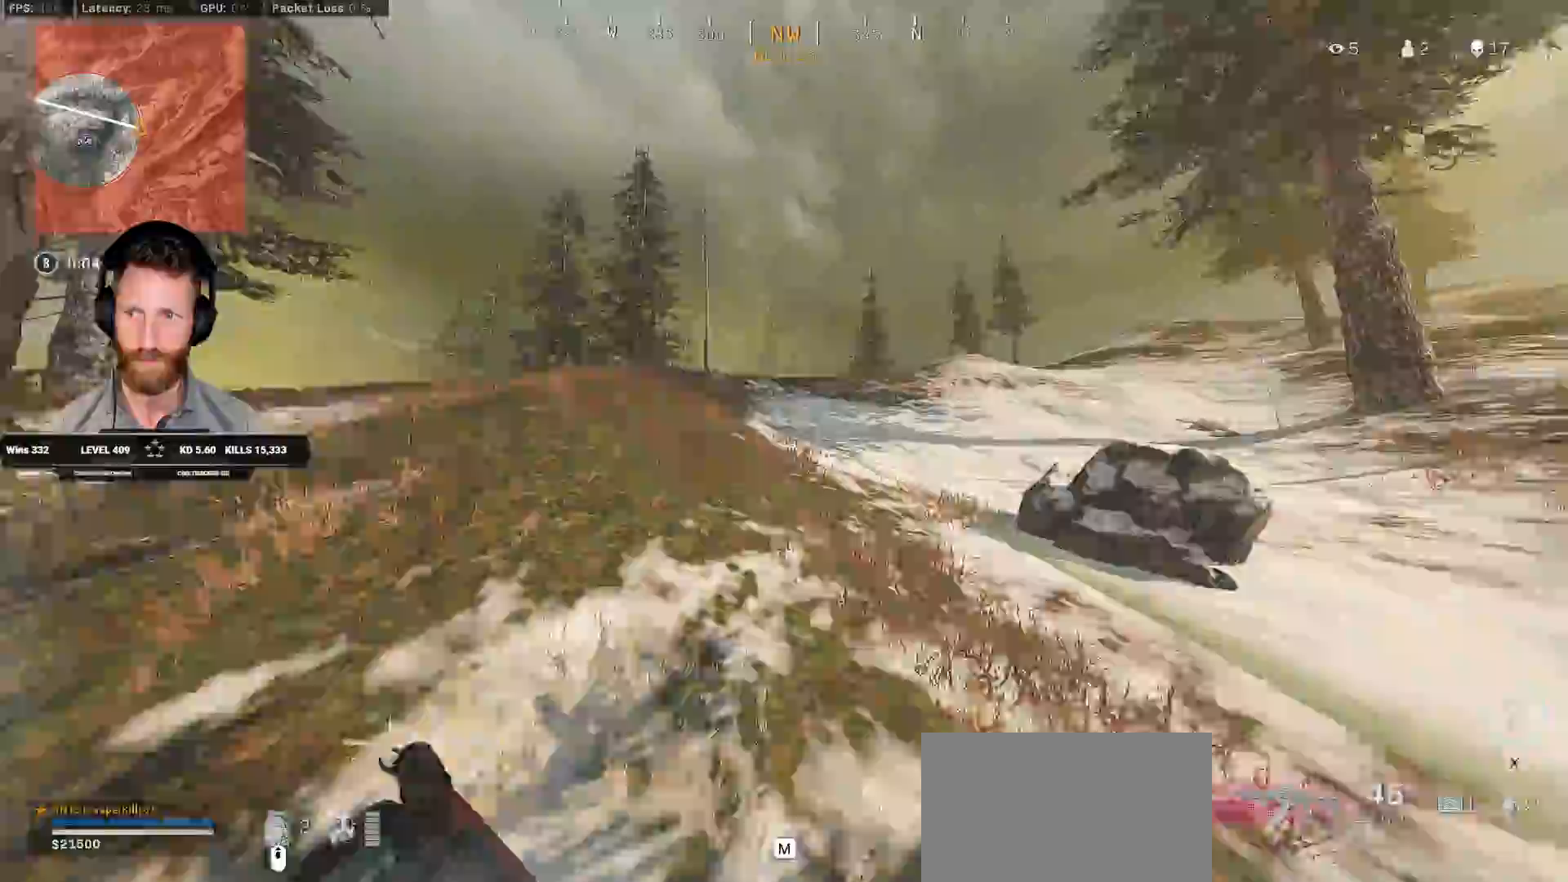
{"keys": ["shift", "w"], "mouse": [], "events": [[150, "c", "down"], [200, "c", "up"], [217, "shift", "up"], [283, "c", "down"], [350, "space", "down"], [367, "c", "up"], [383, "shift", "down"], [433, "space", "up"], [450, "d", "down"], [483, "d", "up"]]}